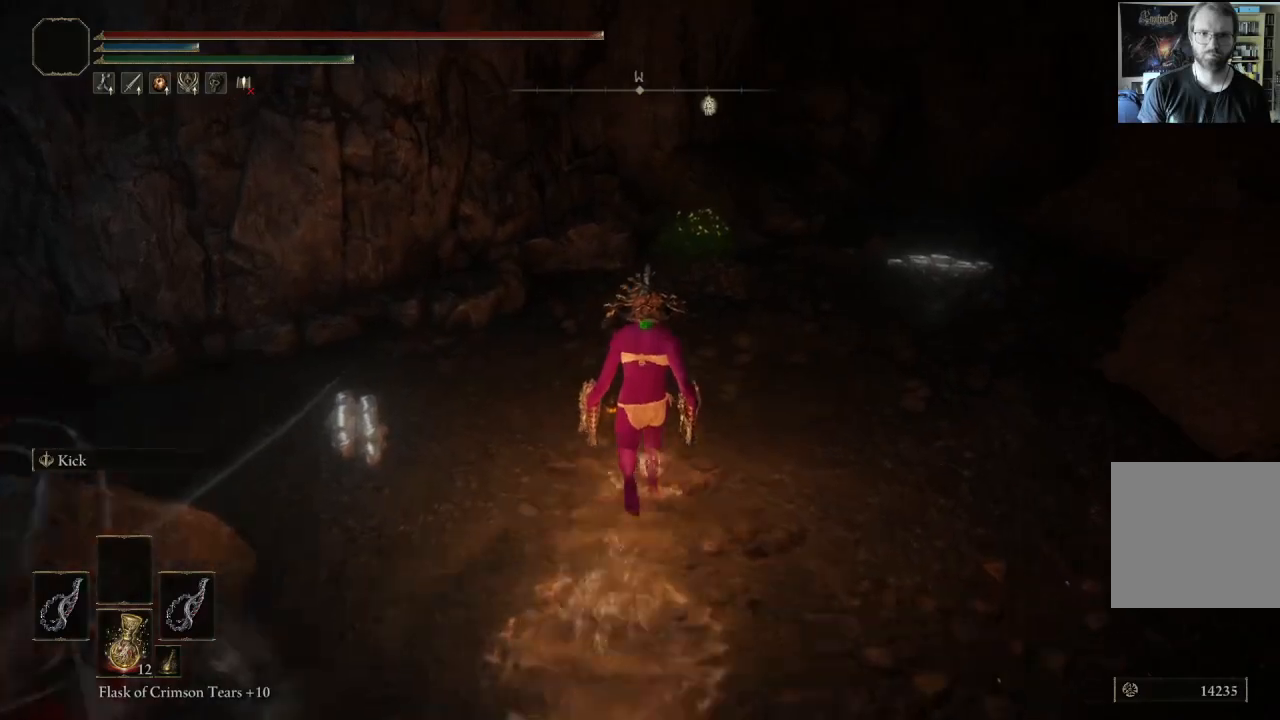
Gameplay with a controller (Xbox layout); each line is a JSON object with the inputs held at the frame after it. "events" lists button and stick changes between this image and that frame as [ms after this image, input, new state], when the widget could be followed in between.
{"buttons": [], "left_stick": "up", "right_stick": "center", "events": [[17, "right_stick", "up-left"], [217, "right_stick", "center"]]}
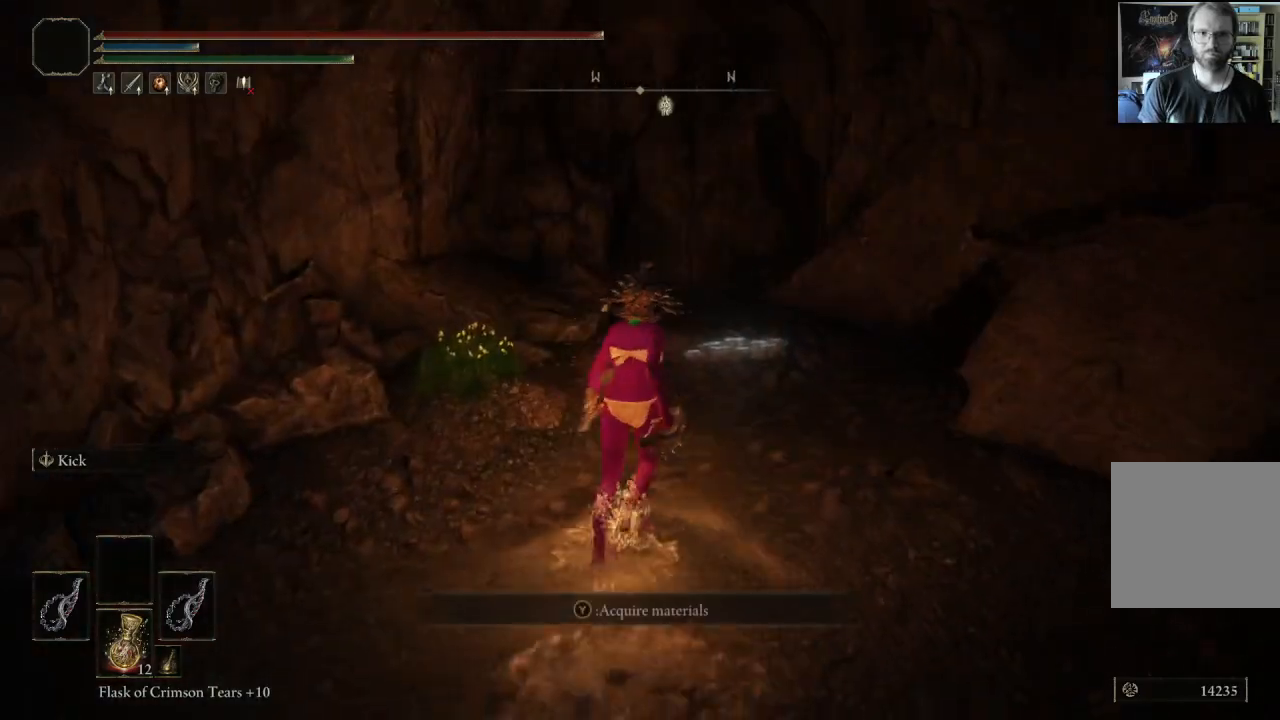
{"buttons": [], "left_stick": "up", "right_stick": "center", "events": []}
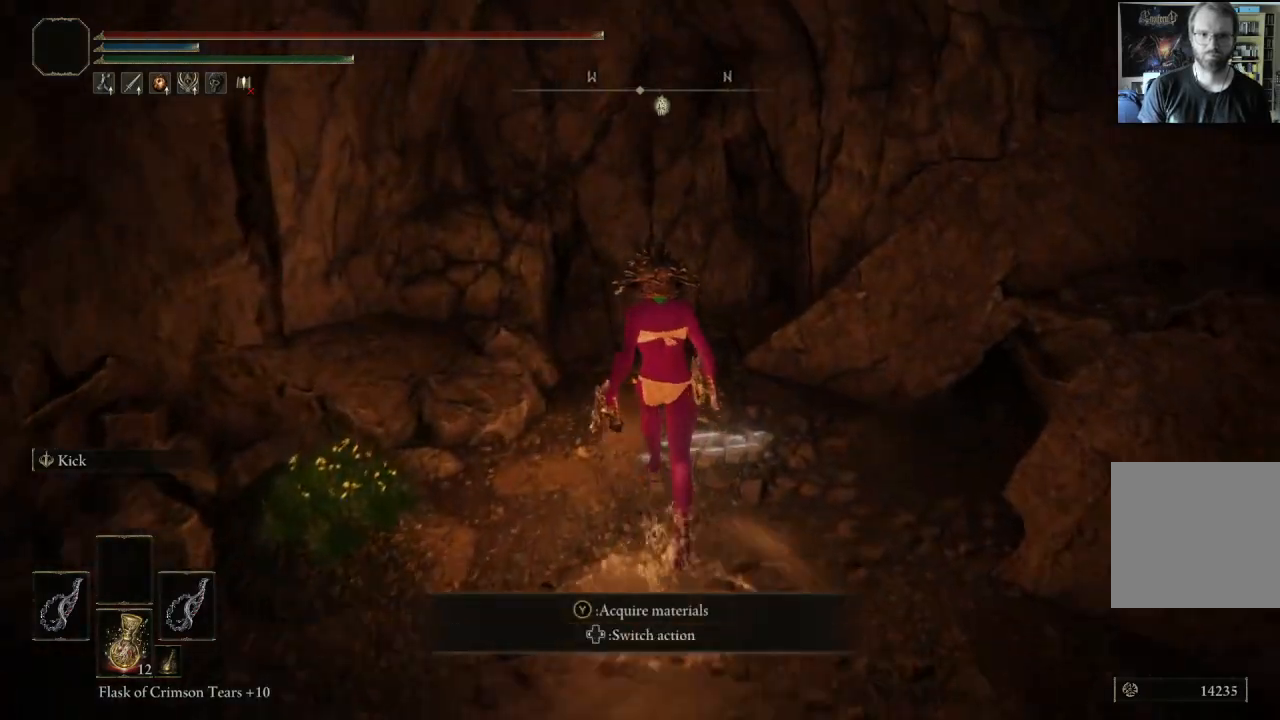
{"buttons": [], "left_stick": "up", "right_stick": "center", "events": [[100, "B", "down"], [300, "B", "up"]]}
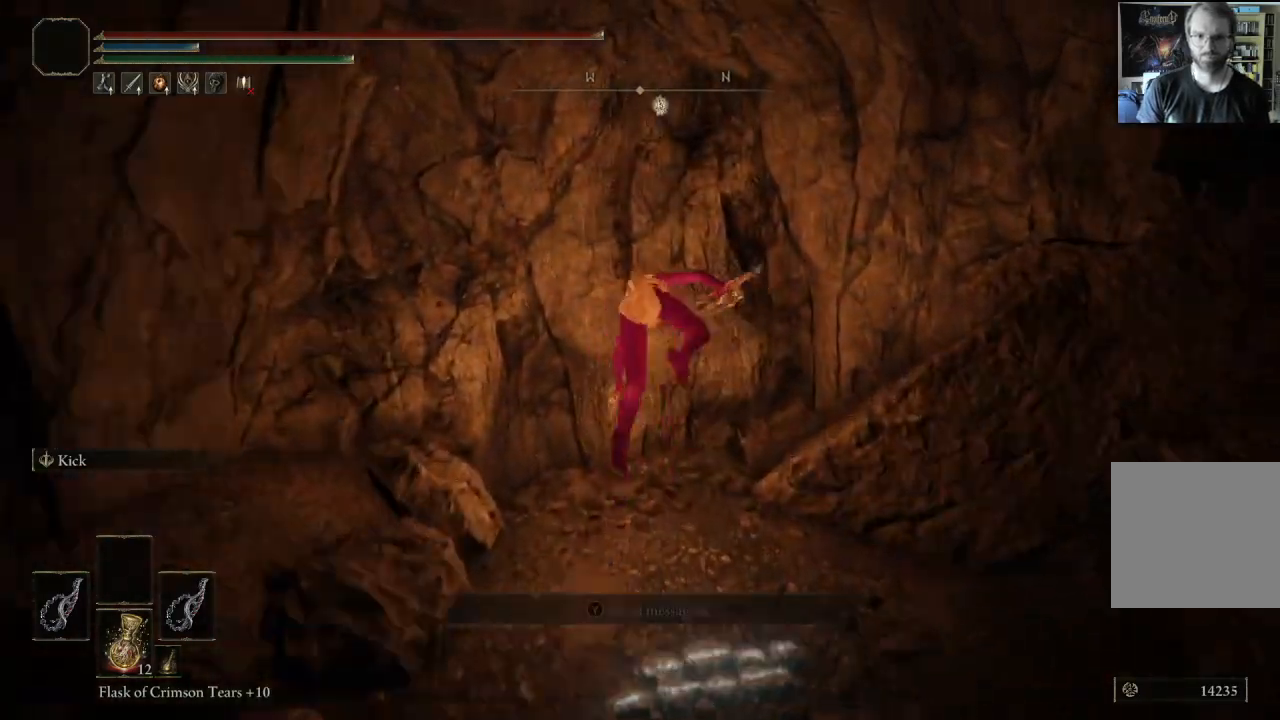
{"buttons": [], "left_stick": "center", "right_stick": "right", "events": [[50, "left_stick", "up-left"], [350, "left_stick", "center"], [483, "right_stick", "right"]]}
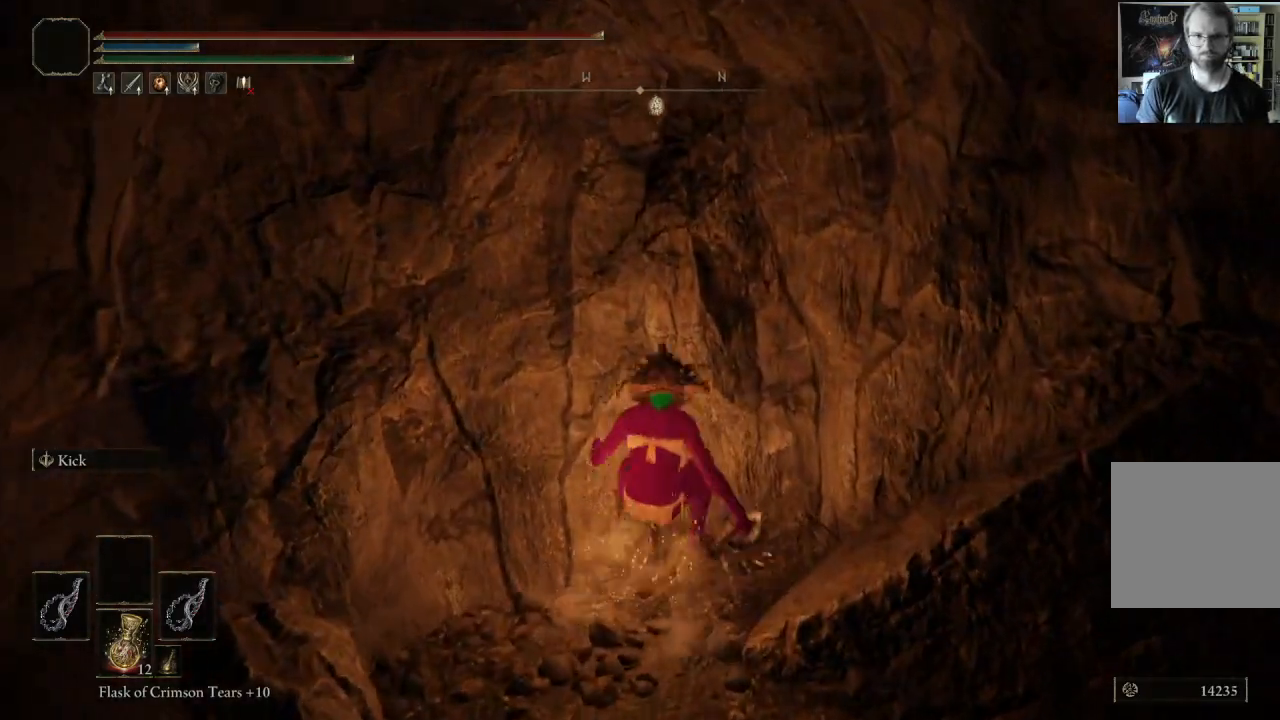
{"buttons": [], "left_stick": "up-left", "right_stick": "center", "events": [[117, "left_stick", "up-left"], [133, "right_stick", "center"]]}
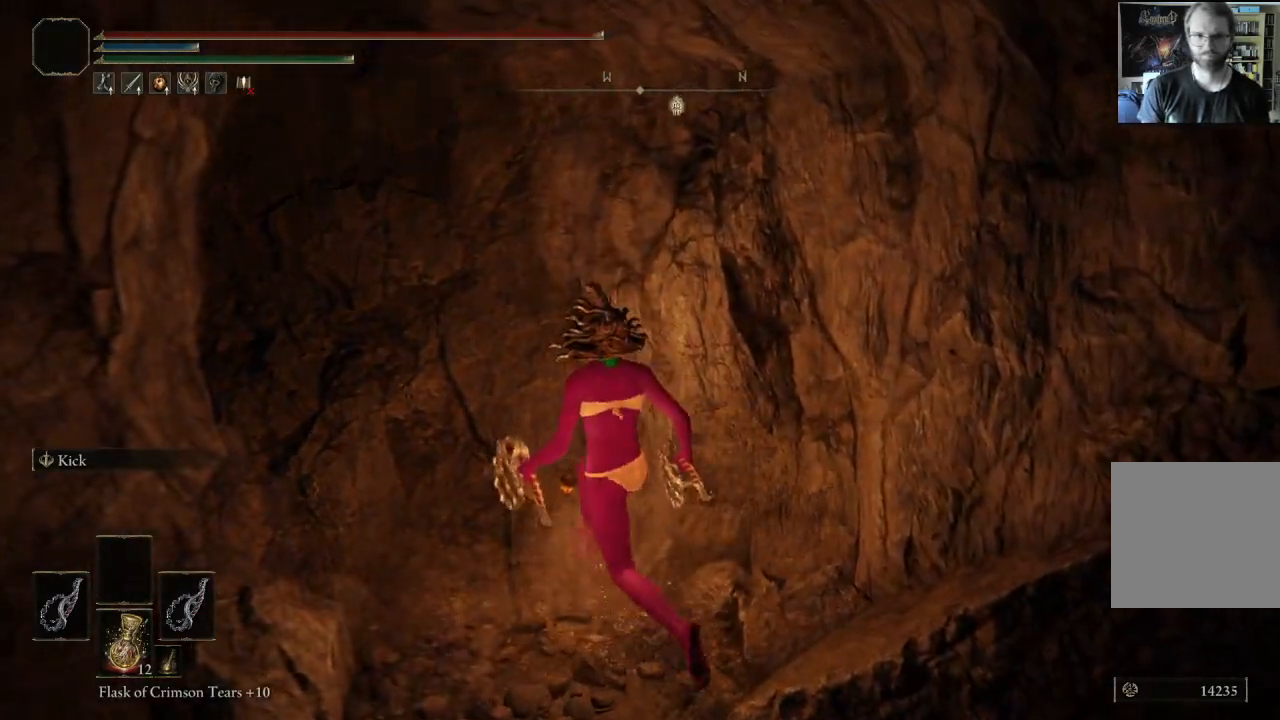
{"buttons": [], "left_stick": "up", "right_stick": "center", "events": [[67, "left_stick", "up"], [333, "right_stick", "right"], [483, "right_stick", "center"]]}
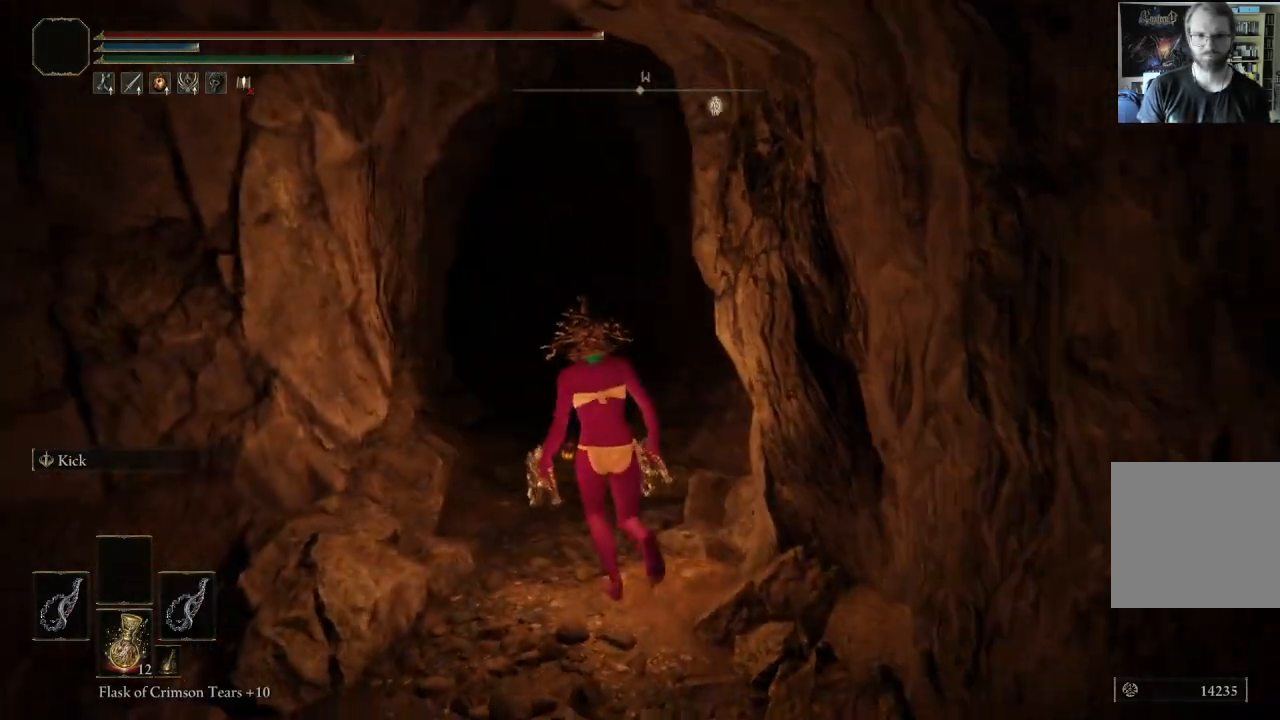
{"buttons": [], "left_stick": "up", "right_stick": "center", "events": []}
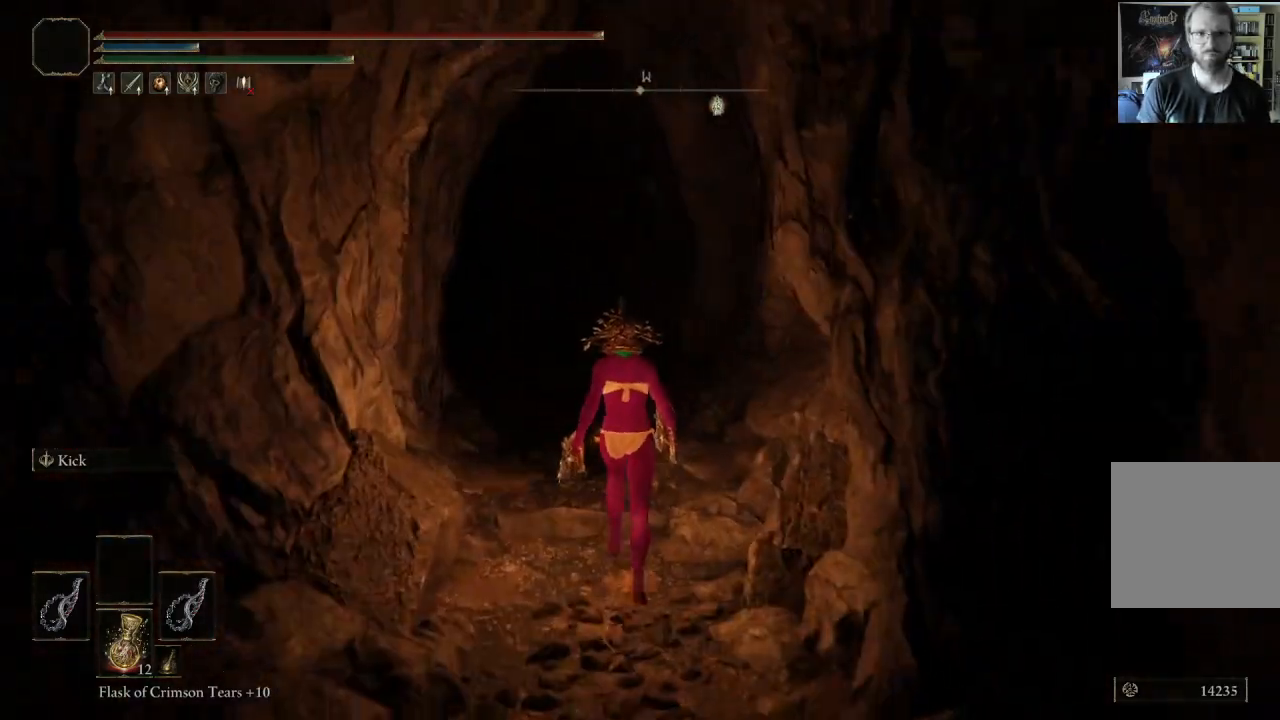
{"buttons": ["B"], "left_stick": "up", "right_stick": "center", "events": [[250, "B", "down"]]}
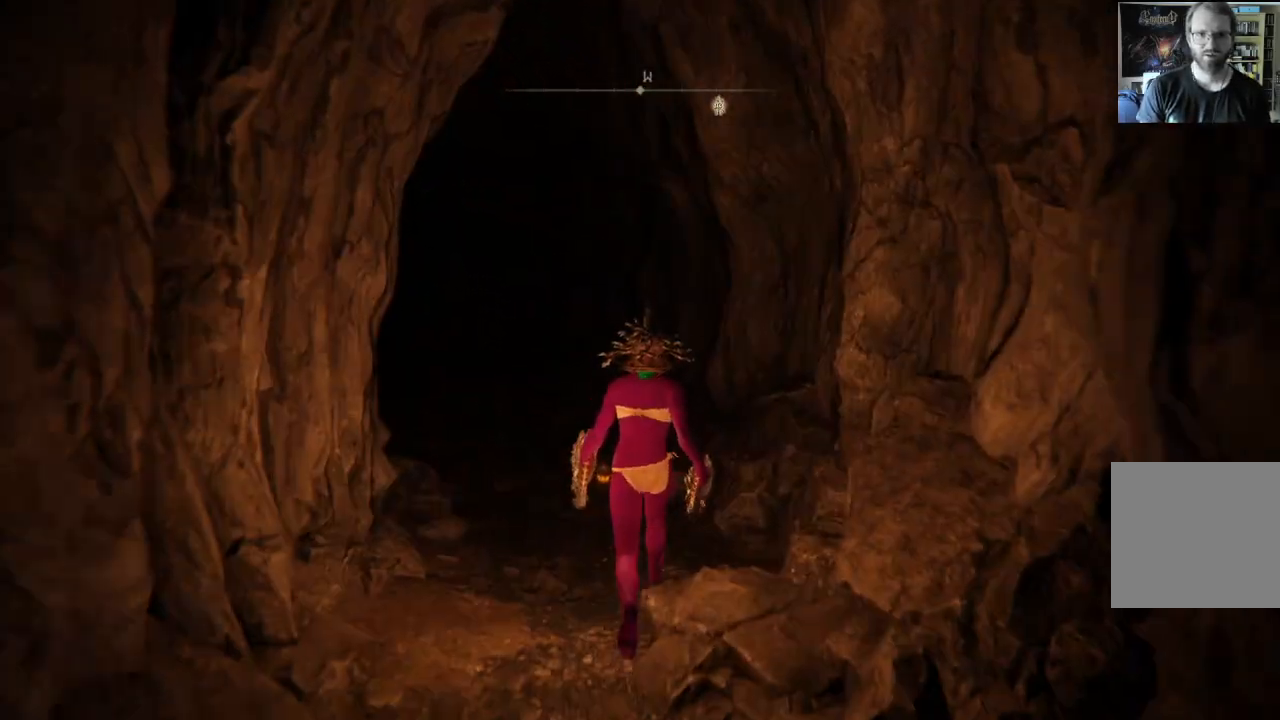
{"buttons": ["B"], "left_stick": "up", "right_stick": "center", "events": [[167, "right_stick", "right"], [317, "right_stick", "center"]]}
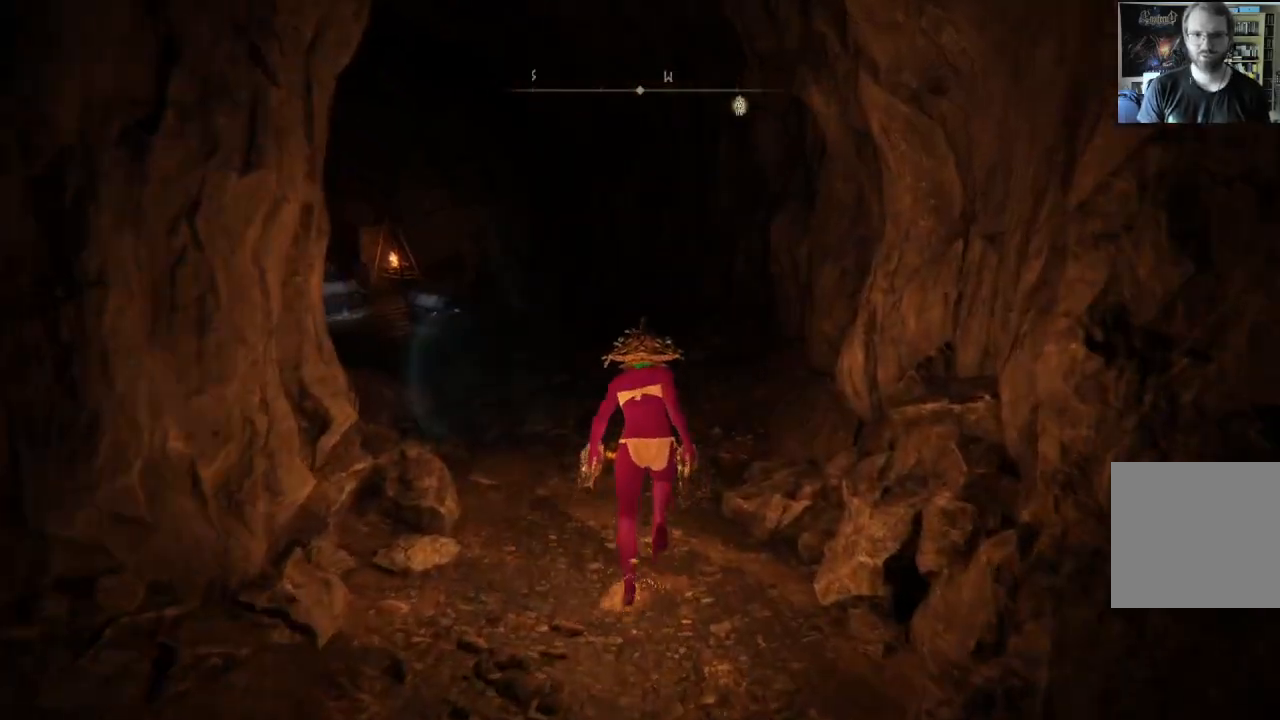
{"buttons": ["B"], "left_stick": "up", "right_stick": "center", "events": [[167, "right_stick", "right"], [367, "right_stick", "center"]]}
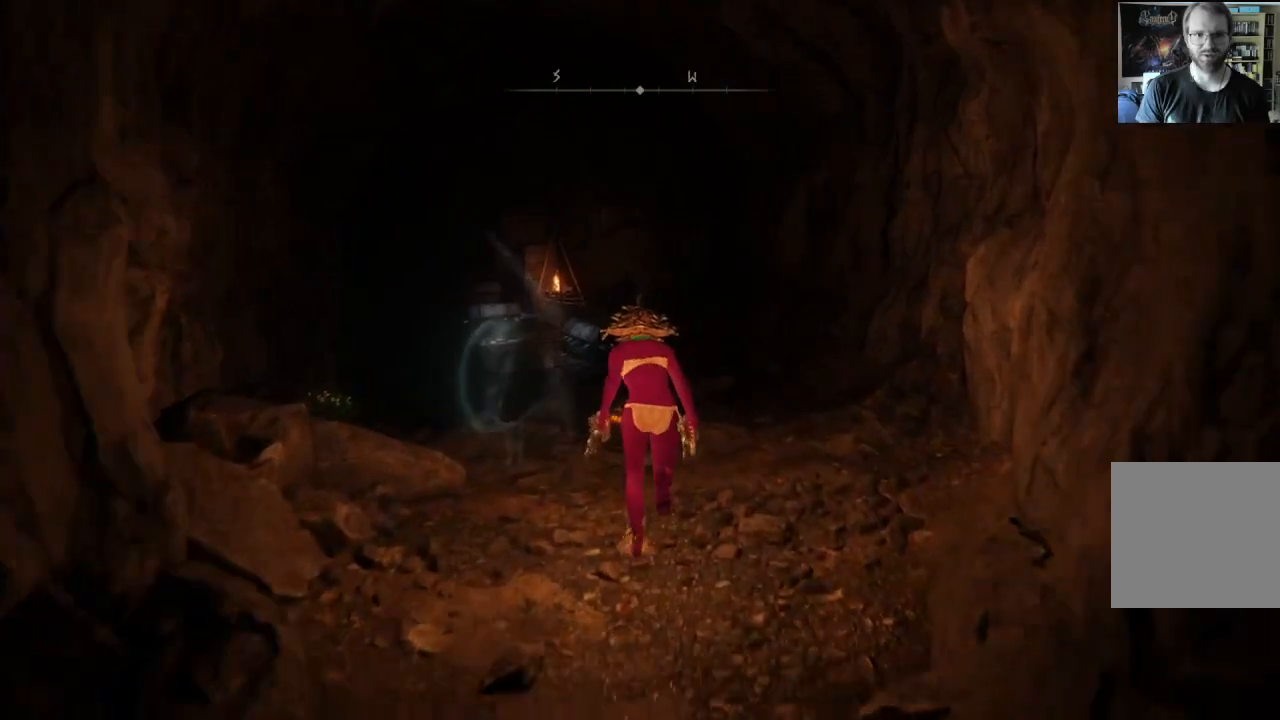
{"buttons": ["B"], "left_stick": "up", "right_stick": "center", "events": [[100, "right_stick", "right"], [267, "right_stick", "center"]]}
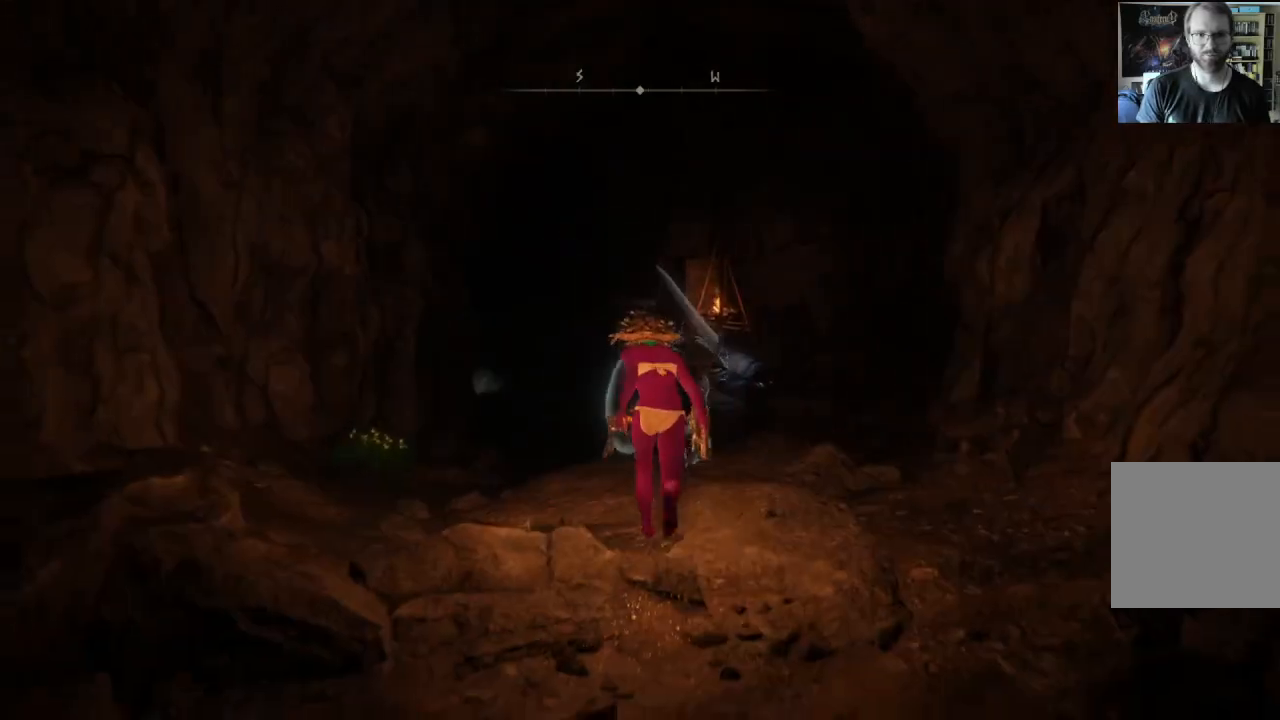
{"buttons": ["B"], "left_stick": "up-left", "right_stick": "center", "events": [[133, "right_stick", "down-right"], [300, "right_stick", "center"], [400, "left_stick", "up-left"]]}
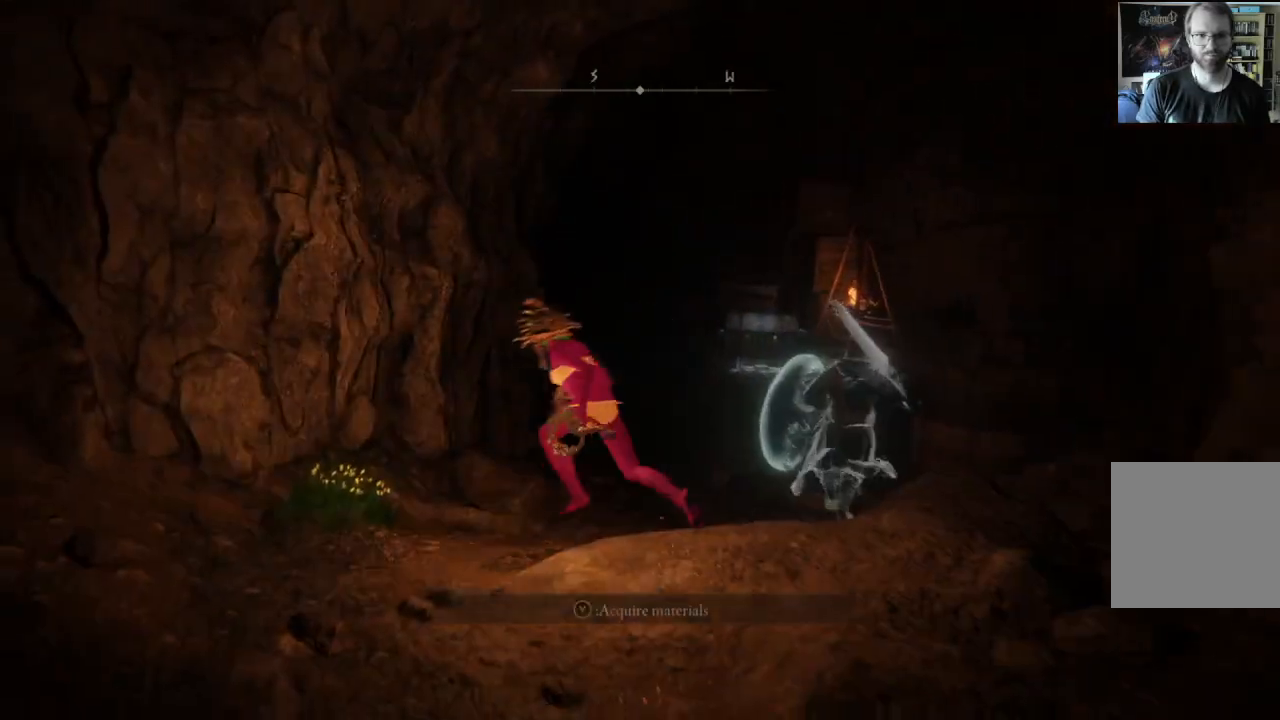
{"buttons": ["Y"], "left_stick": "up-right", "right_stick": "center", "events": [[100, "right_stick", "down-right"], [217, "right_stick", "center"], [317, "B", "up"], [367, "left_stick", "up"], [433, "Y", "down"], [483, "left_stick", "up-right"]]}
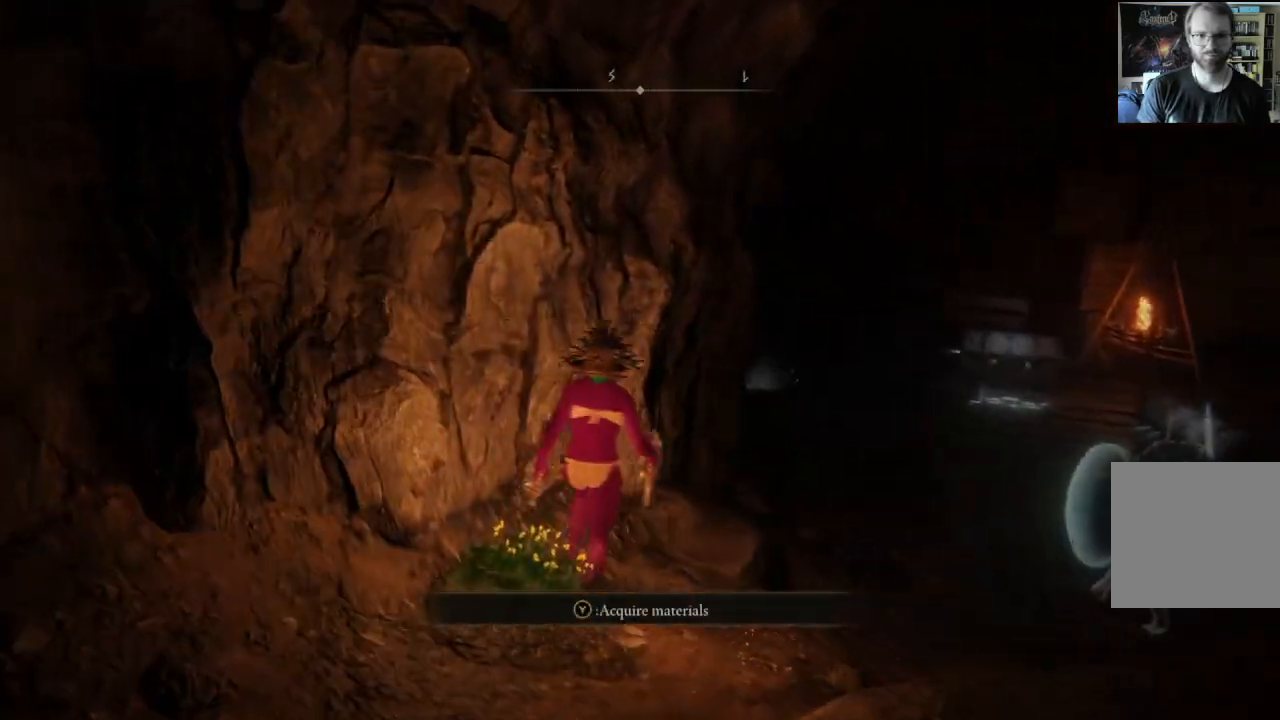
{"buttons": [], "left_stick": "up-right", "right_stick": "left", "events": [[167, "Y", "up"], [350, "right_stick", "left"]]}
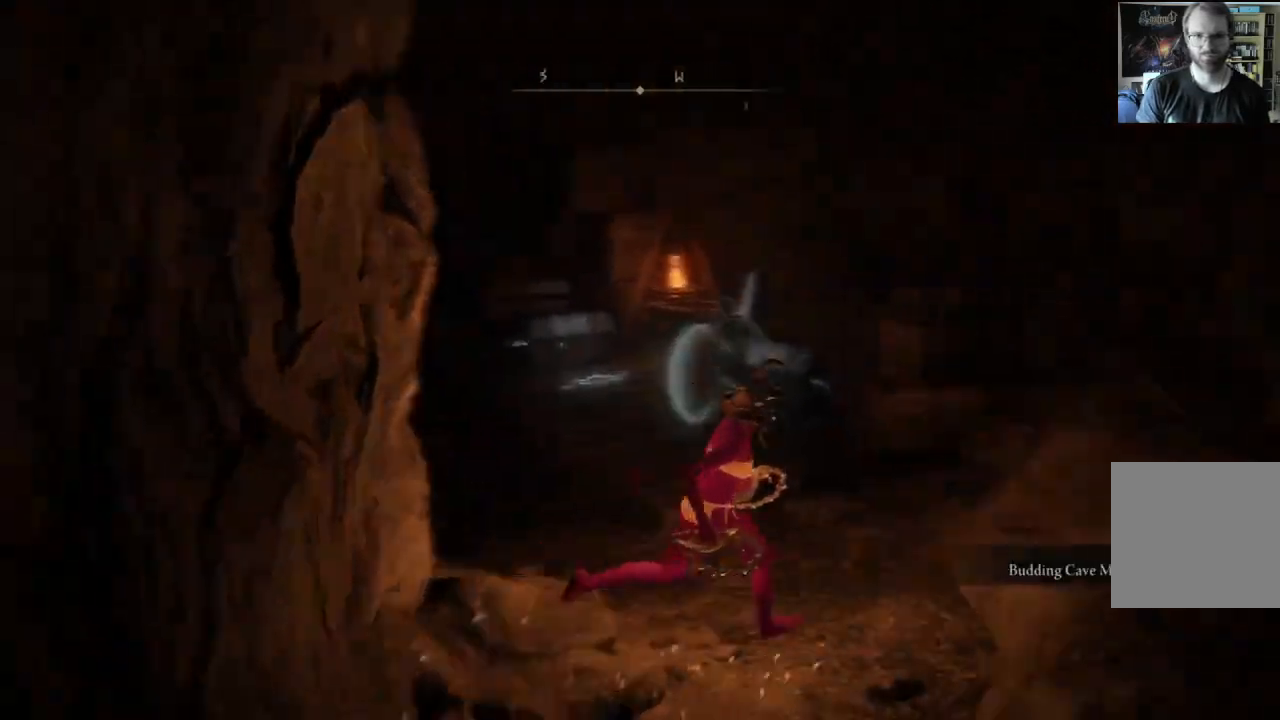
{"buttons": [], "left_stick": "up", "right_stick": "center", "events": [[50, "right_stick", "center"], [333, "right_stick", "left"], [433, "left_stick", "up"], [450, "right_stick", "center"]]}
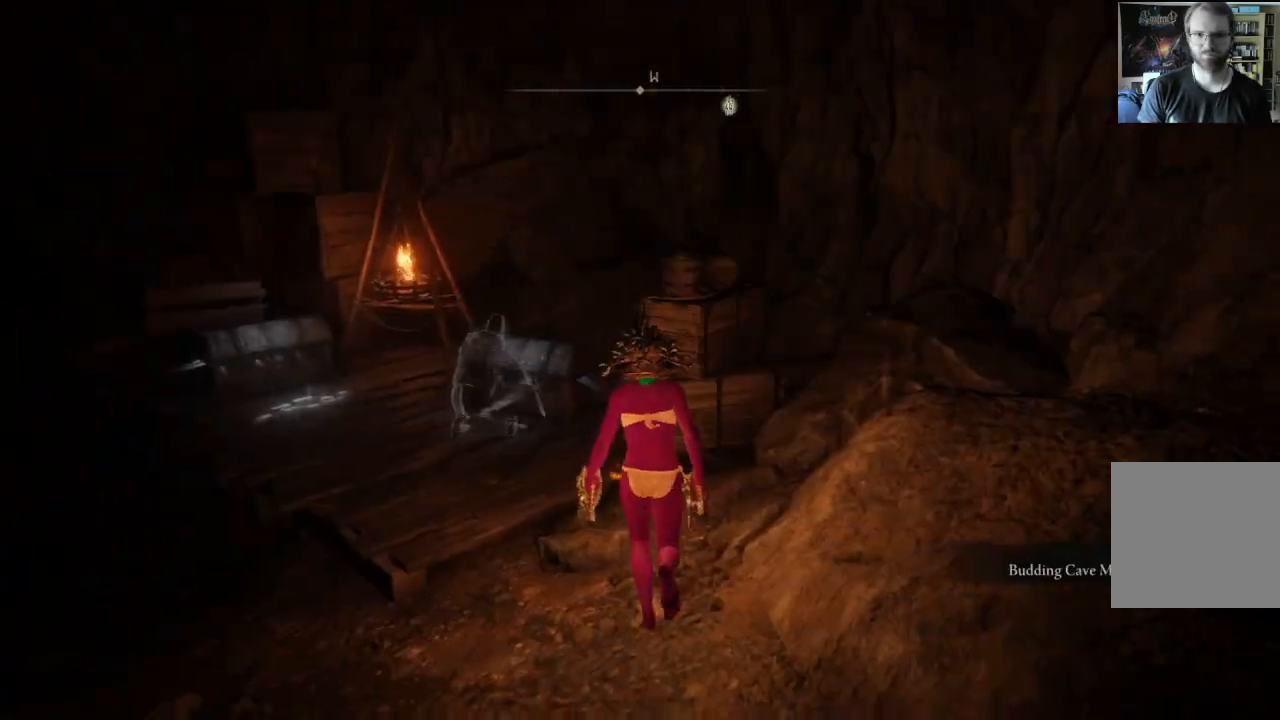
{"buttons": [], "left_stick": "up", "right_stick": "center", "events": [[100, "right_stick", "right"], [367, "right_stick", "center"]]}
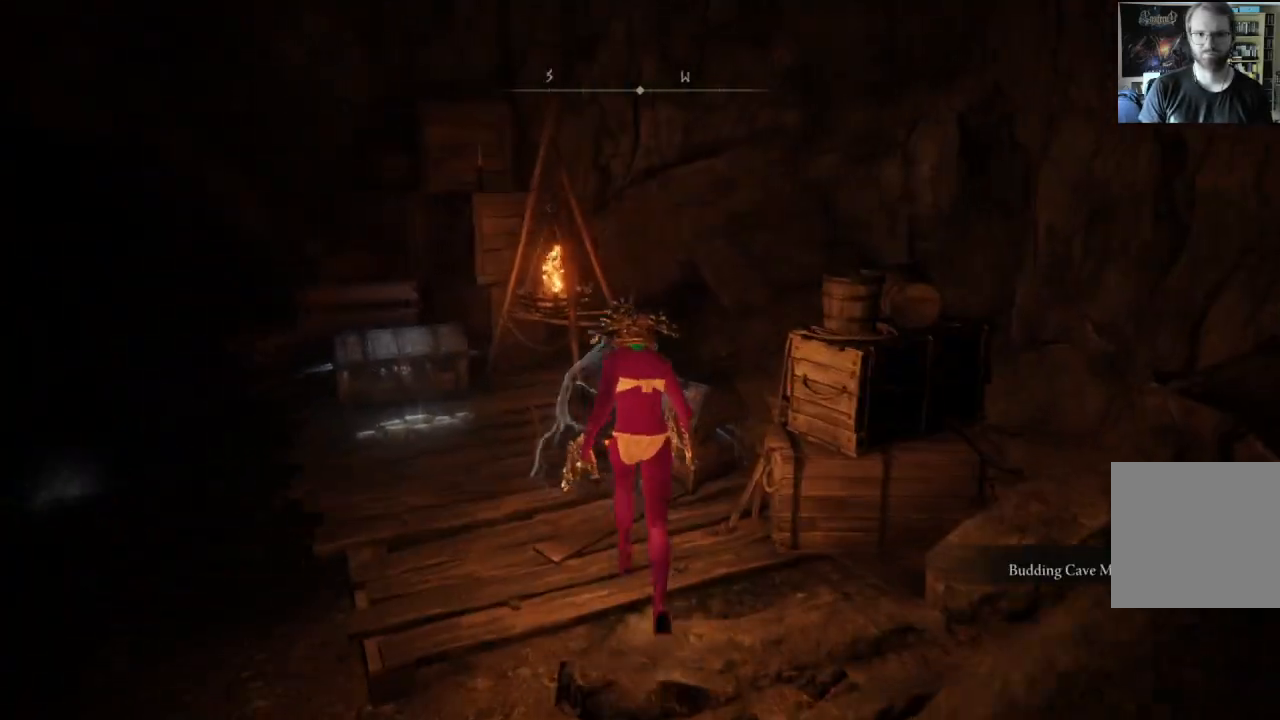
{"buttons": [], "left_stick": "up-right", "right_stick": "center", "events": [[350, "Y", "down"], [350, "left_stick", "up-right"], [483, "Y", "up"]]}
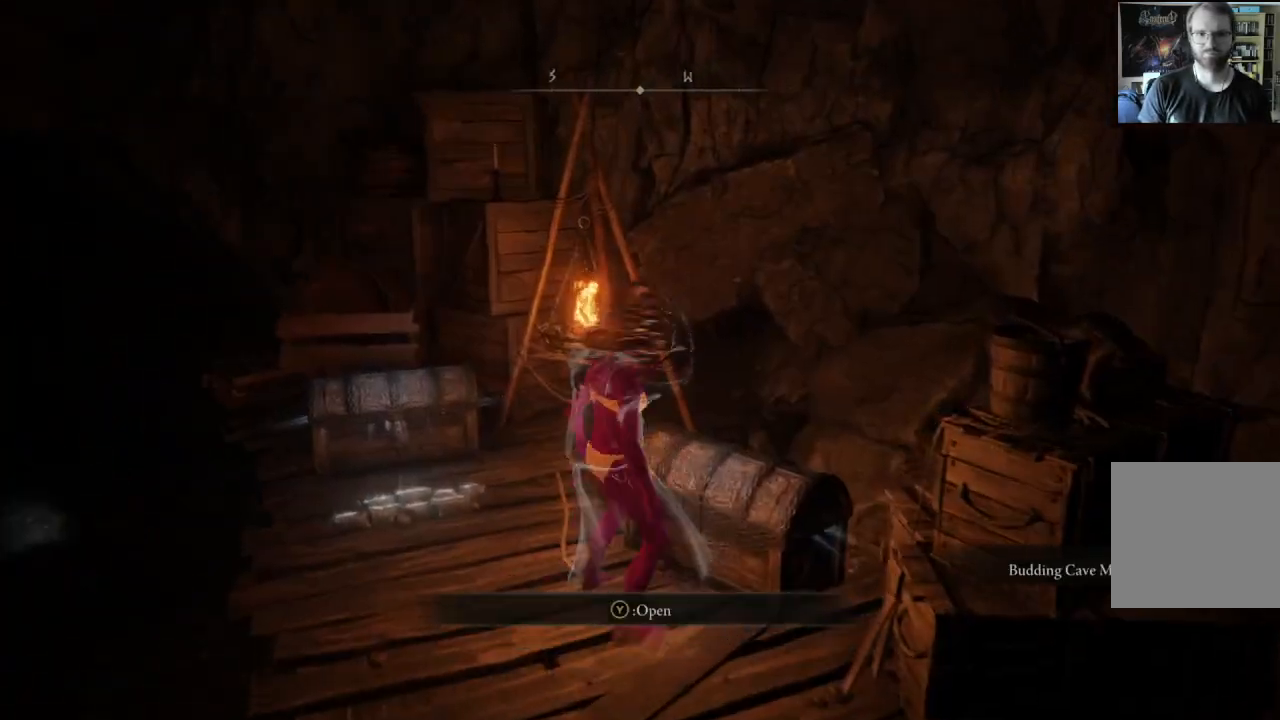
{"buttons": [], "left_stick": "center", "right_stick": "center", "events": [[83, "left_stick", "center"], [217, "right_stick", "right"], [450, "right_stick", "center"]]}
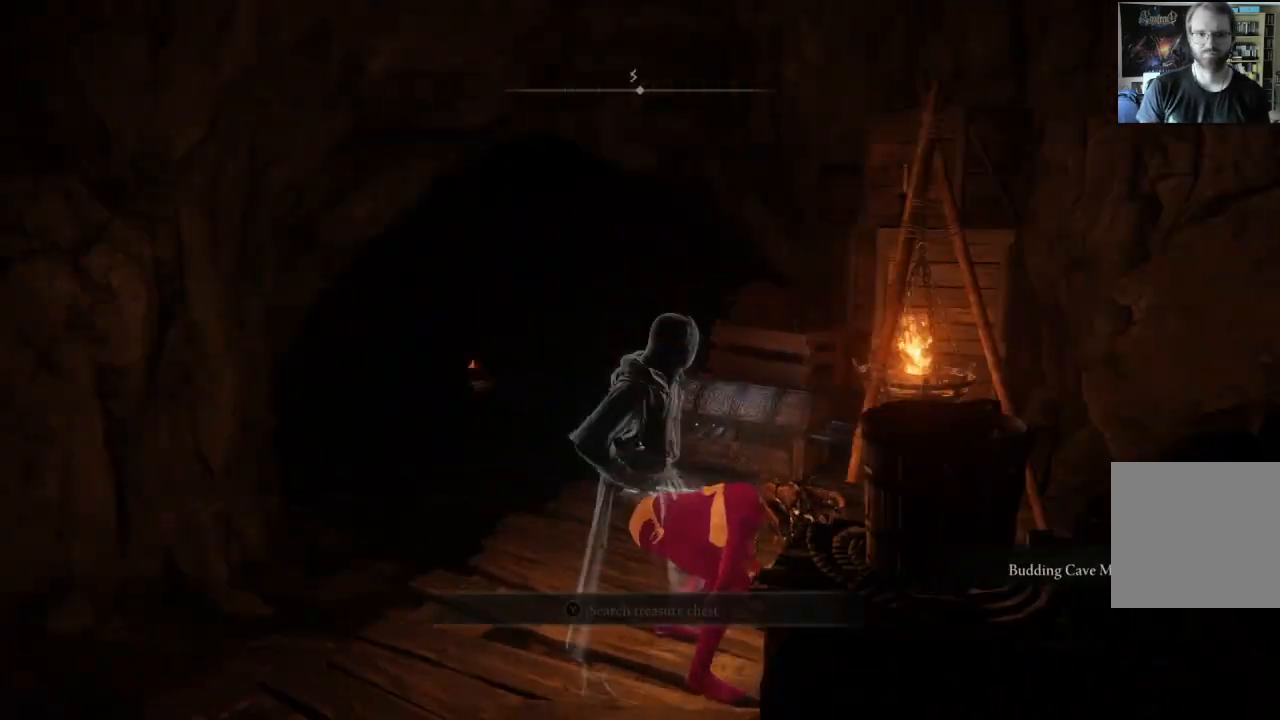
{"buttons": [], "left_stick": "center", "right_stick": "left", "events": [[467, "right_stick", "left"]]}
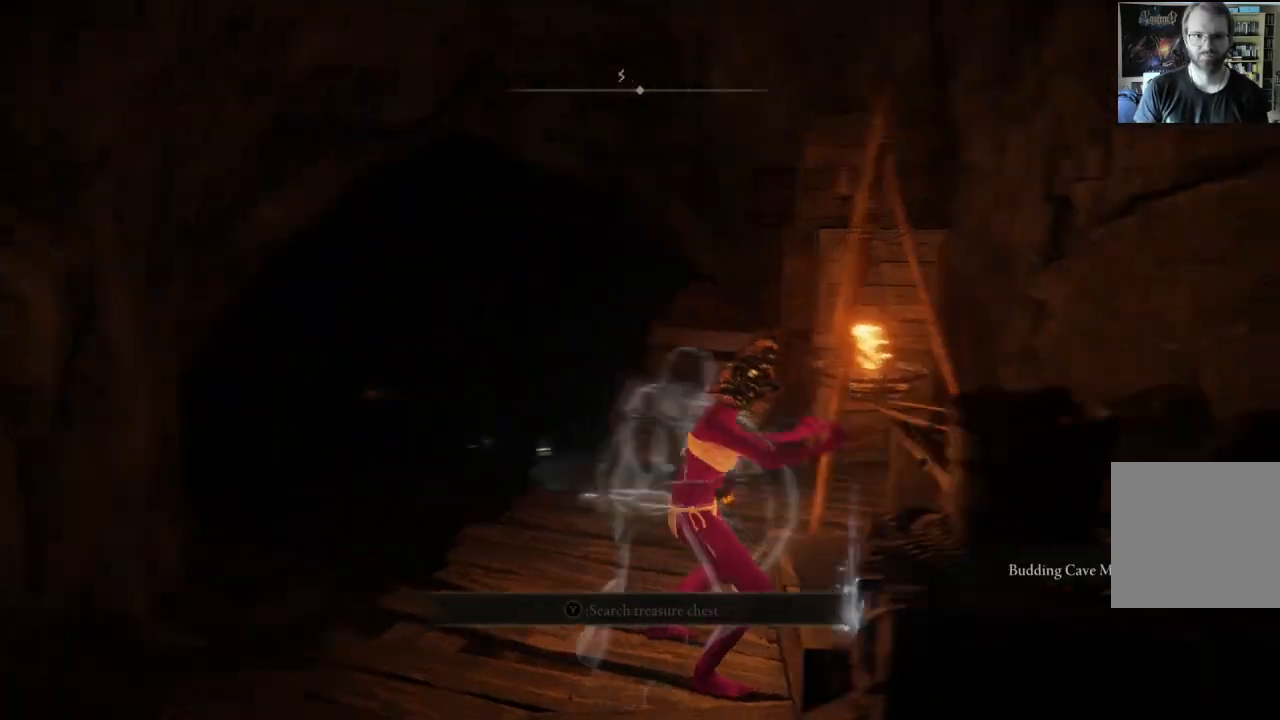
{"buttons": [], "left_stick": "up-right", "right_stick": "left", "events": [[200, "right_stick", "center"], [233, "left_stick", "up-right"], [433, "right_stick", "left"]]}
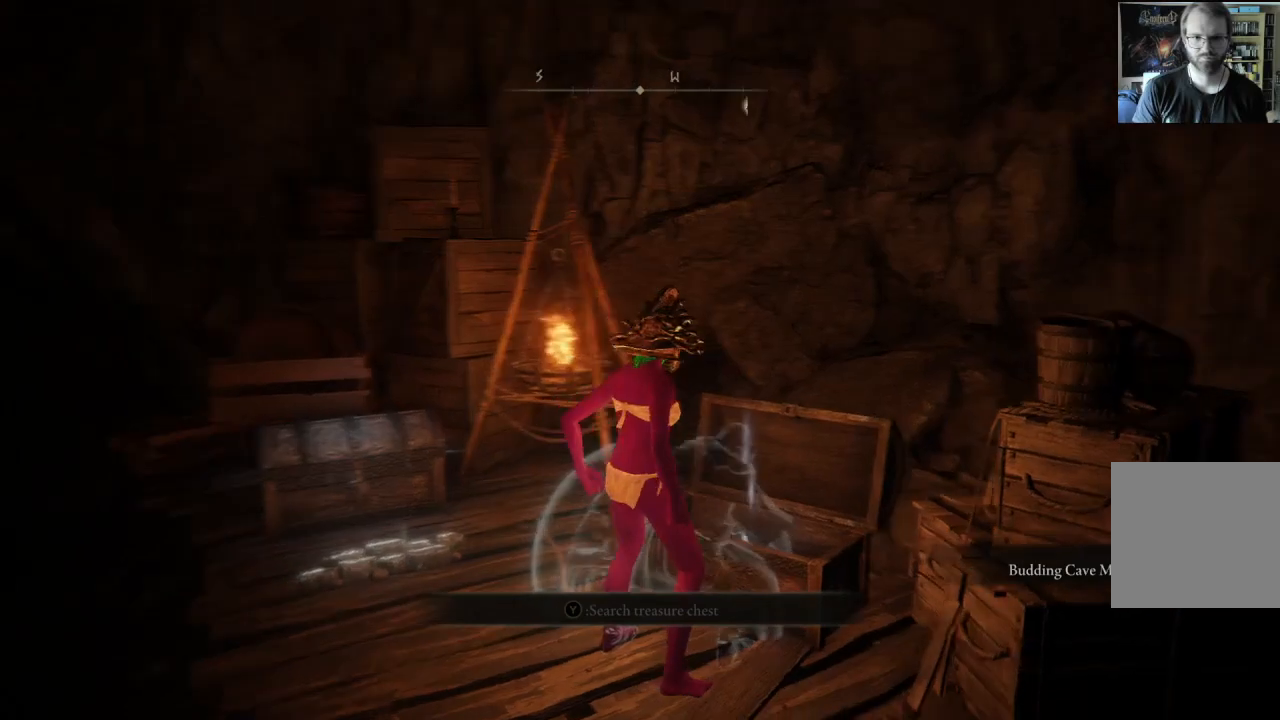
{"buttons": [], "left_stick": "up-right", "right_stick": "center", "events": [[67, "right_stick", "center"], [300, "Y", "down"], [433, "Y", "up"]]}
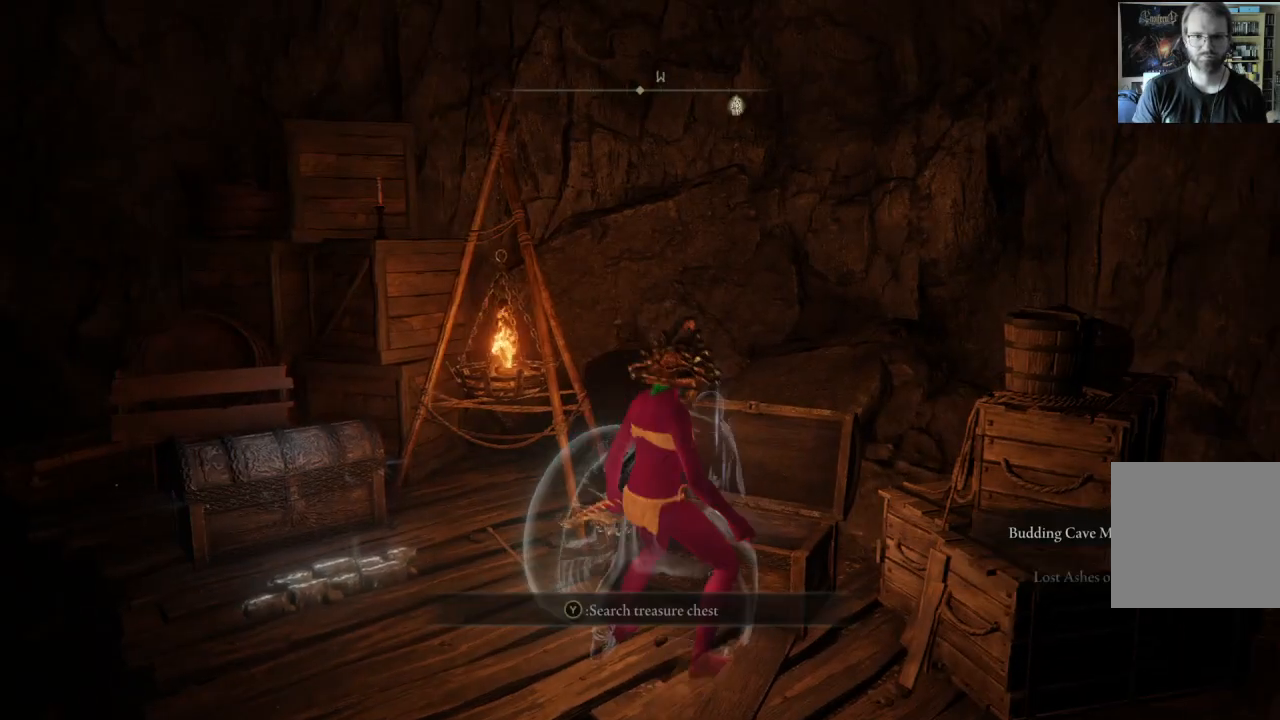
{"buttons": [], "left_stick": "center", "right_stick": "center", "events": [[50, "Y", "down"], [183, "Y", "up"], [200, "left_stick", "center"]]}
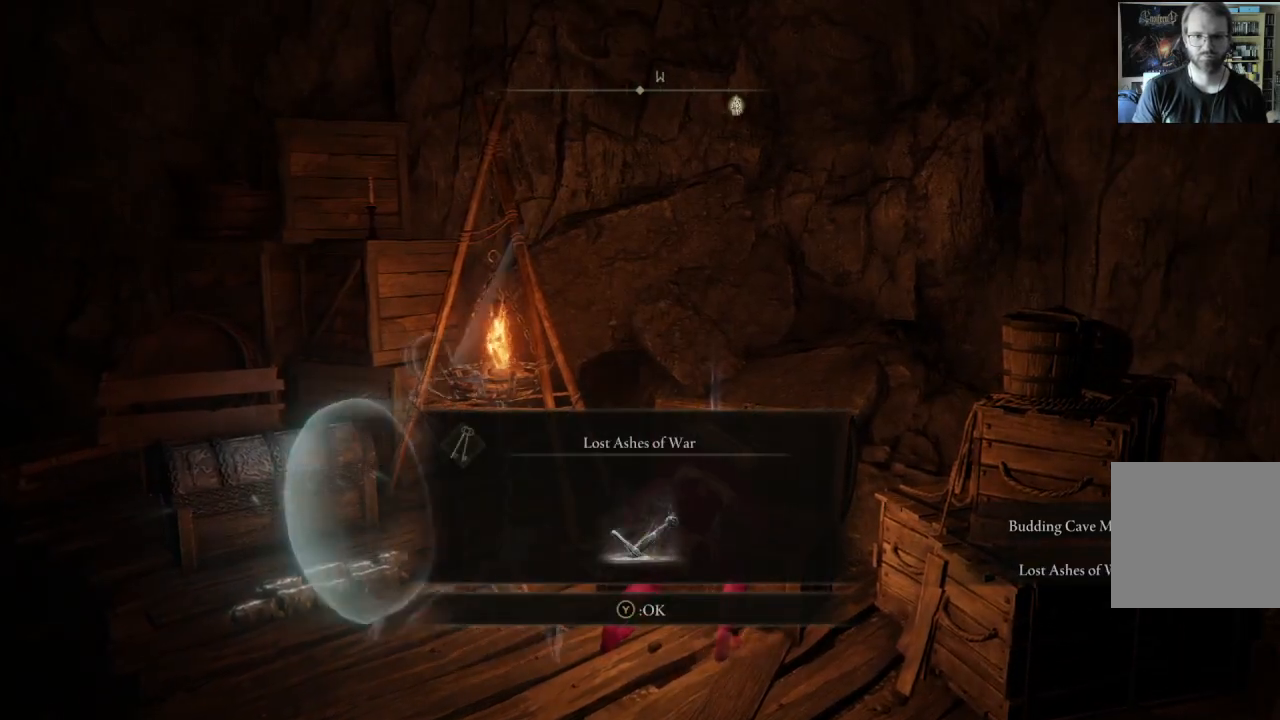
{"buttons": [], "left_stick": "up-left", "right_stick": "center", "events": [[217, "Y", "down"], [350, "Y", "up"], [450, "left_stick", "up-left"]]}
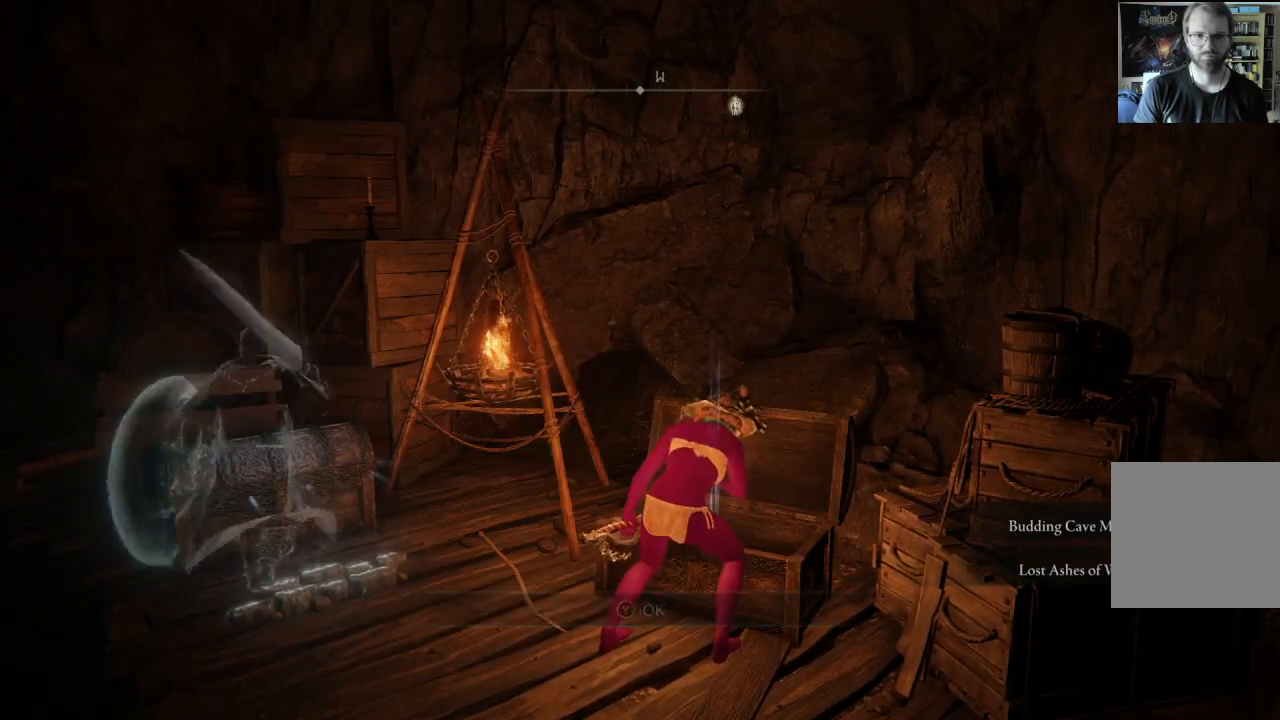
{"buttons": ["B"], "left_stick": "up-left", "right_stick": "center", "events": [[33, "right_stick", "down-right"], [183, "right_stick", "center"], [300, "B", "down"]]}
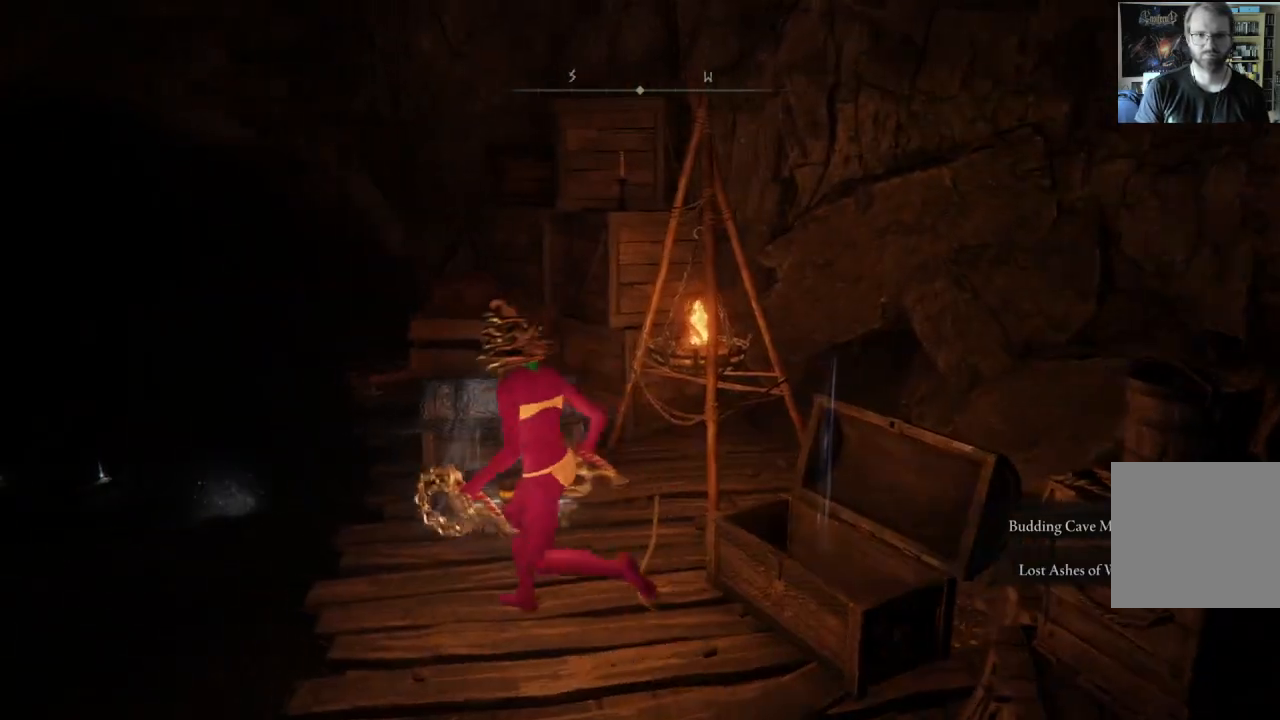
{"buttons": [], "left_stick": "up", "right_stick": "center", "events": [[200, "left_stick", "up"], [400, "B", "up"]]}
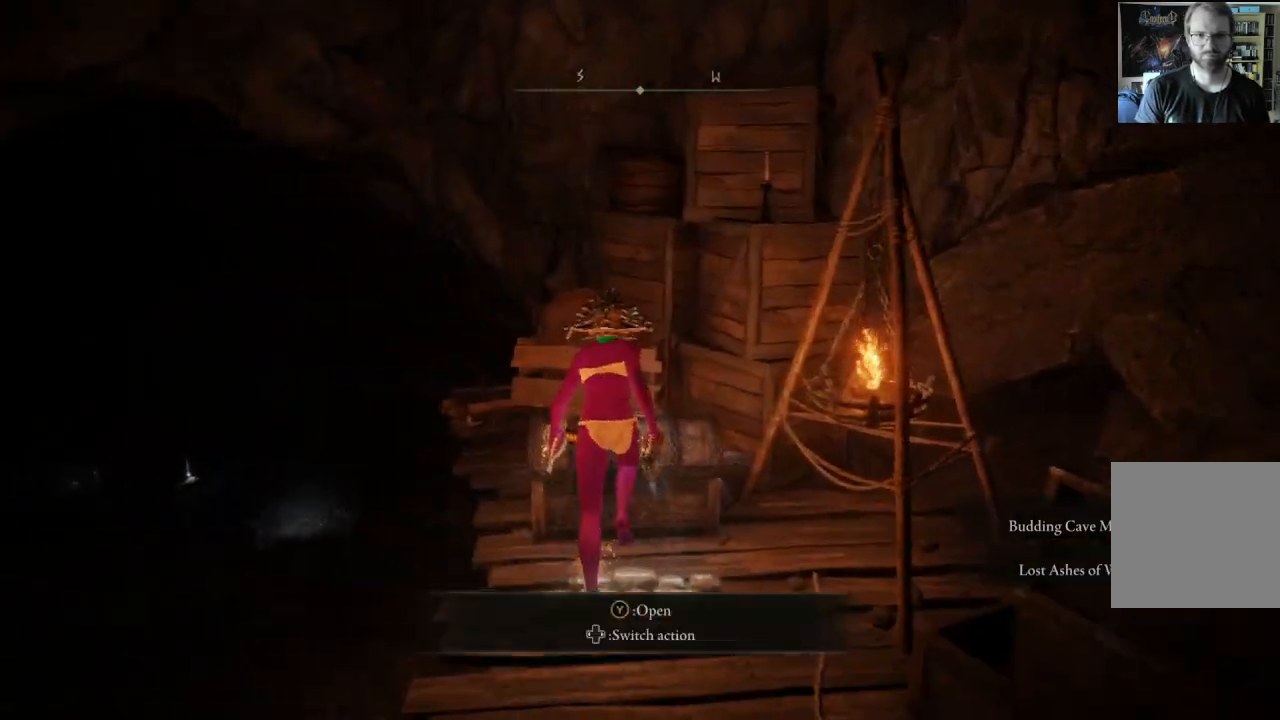
{"buttons": [], "left_stick": "center", "right_stick": "center", "events": [[17, "Y", "down"], [50, "left_stick", "center"], [167, "Y", "up"]]}
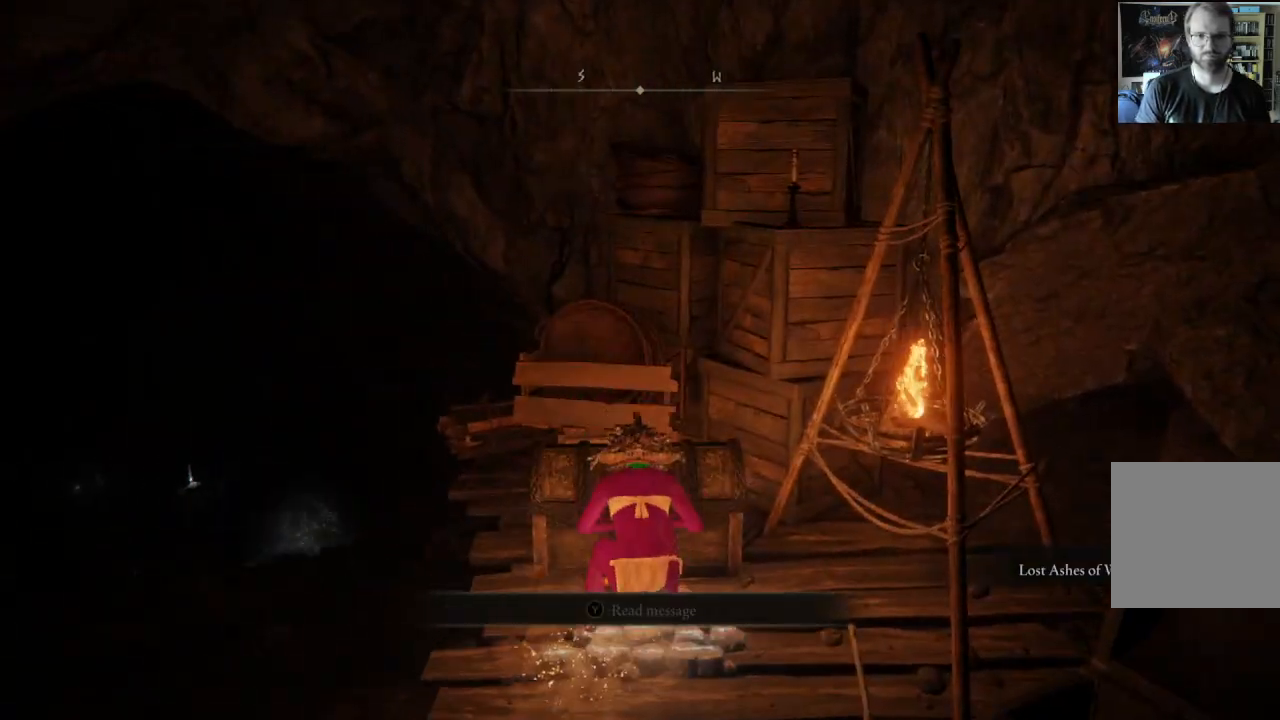
{"buttons": [], "left_stick": "center", "right_stick": "center", "events": [[183, "right_stick", "right"], [367, "right_stick", "center"]]}
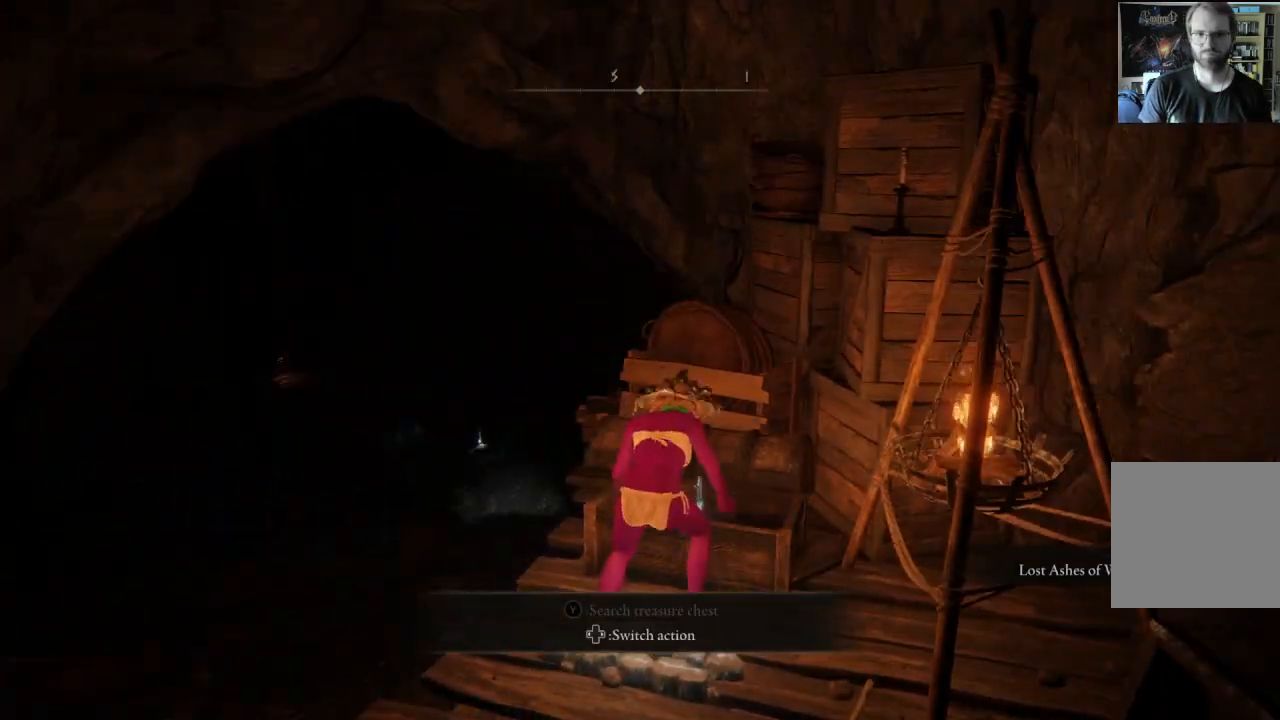
{"buttons": [], "left_stick": "up-right", "right_stick": "center", "events": [[233, "left_stick", "up"], [300, "right_stick", "down-right"], [383, "left_stick", "up-right"], [483, "right_stick", "center"]]}
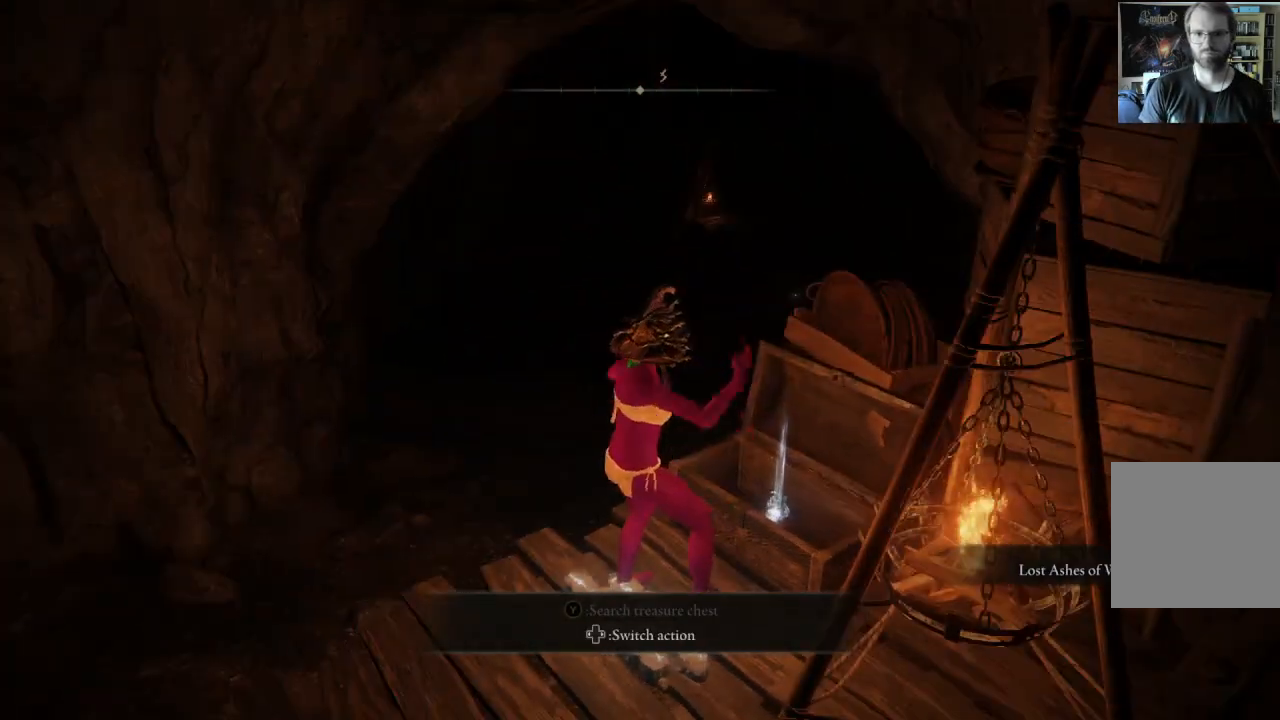
{"buttons": [], "left_stick": "up-right", "right_stick": "center", "events": [[333, "Y", "down"], [483, "Y", "up"]]}
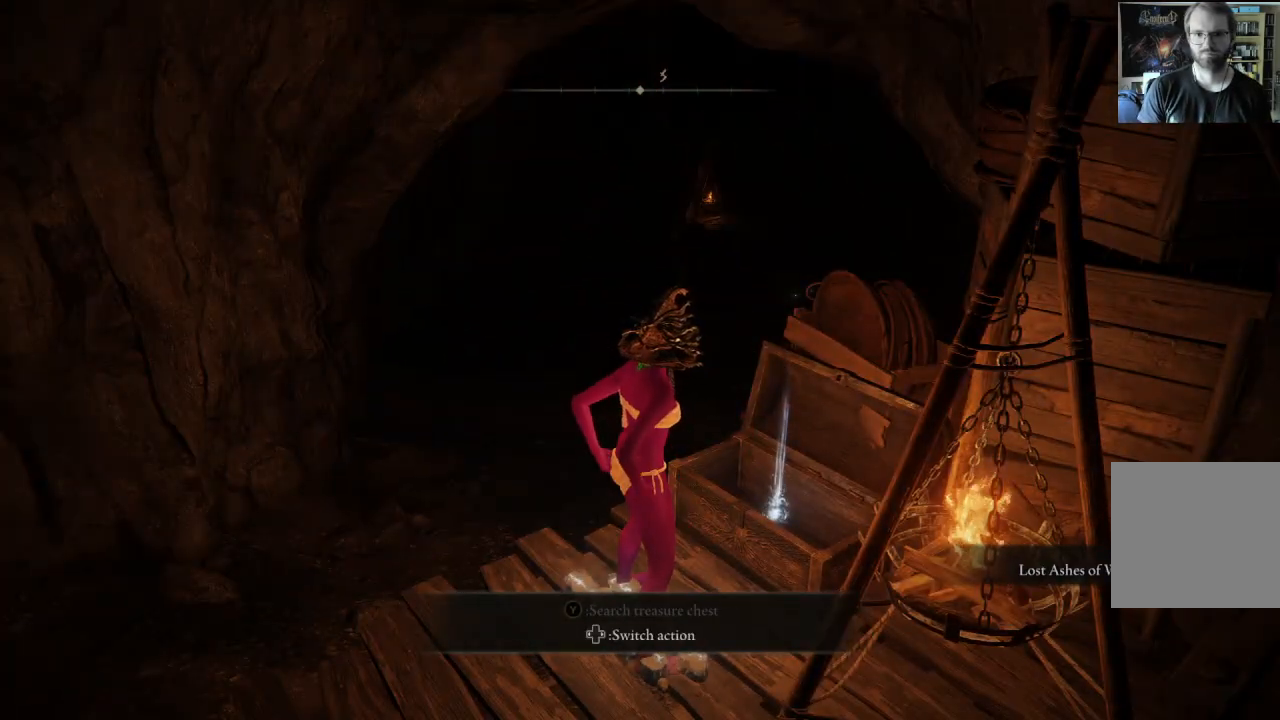
{"buttons": [], "left_stick": "center", "right_stick": "center", "events": [[83, "Y", "down"], [183, "Y", "up"], [267, "Y", "down"], [383, "Y", "up"], [417, "left_stick", "center"]]}